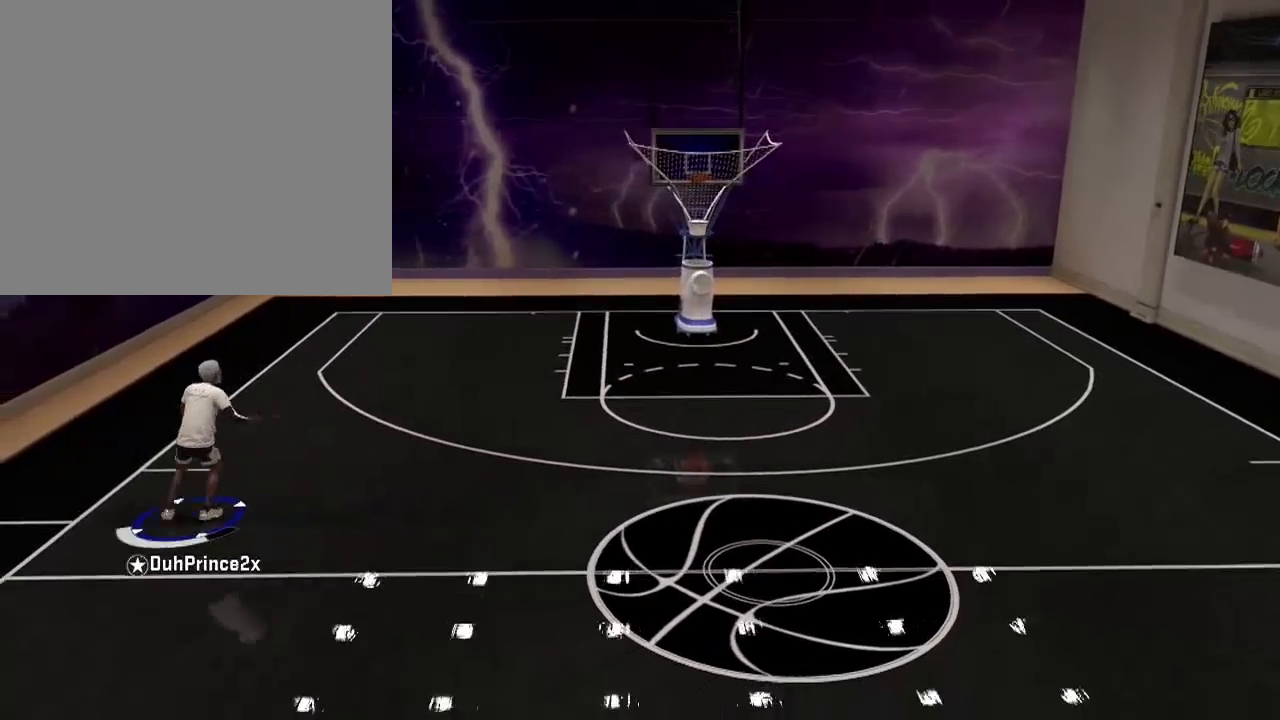
Gameplay with a controller (PlayStation layout); each line is a JSON object with the inputs held at the frame after it. "events" lists button and stick changes between this image and that frame as [ms after this image, input, new state], when the widget could be followed in between.
{"buttons": [], "left_stick": "left", "right_stick": "center", "events": []}
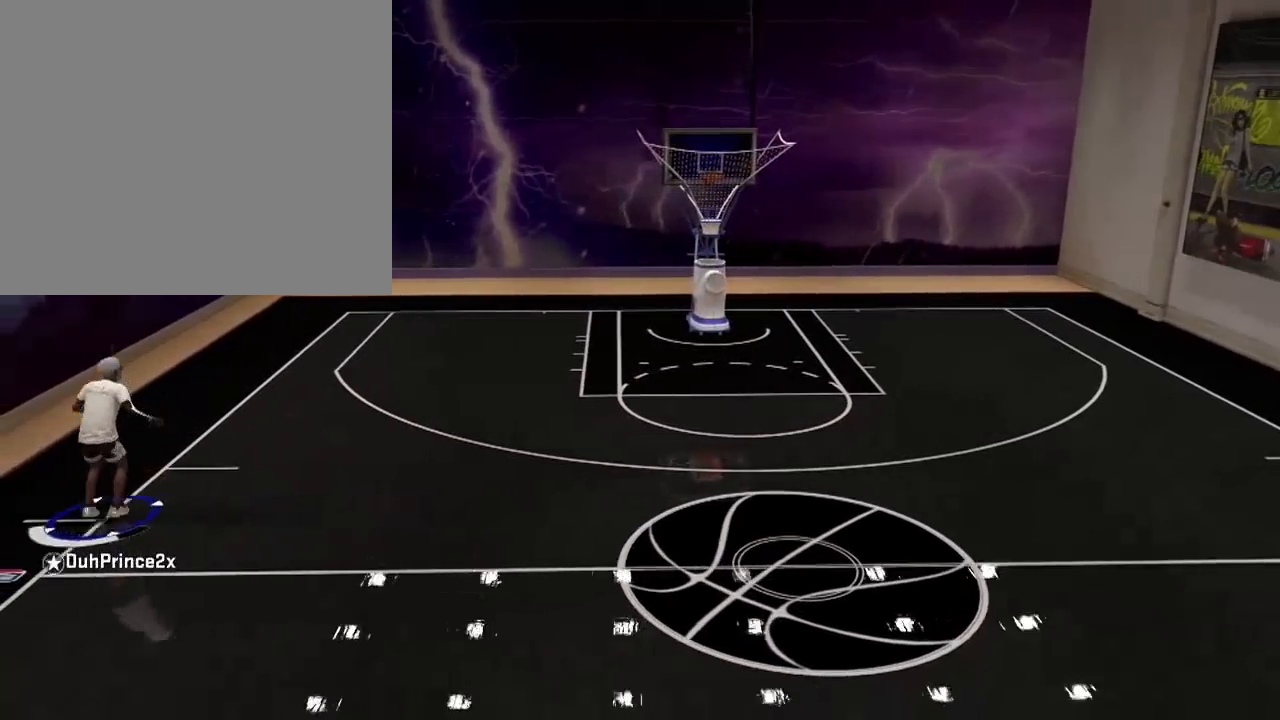
{"buttons": [], "left_stick": "center", "right_stick": "center", "events": [[167, "left_stick", "center"]]}
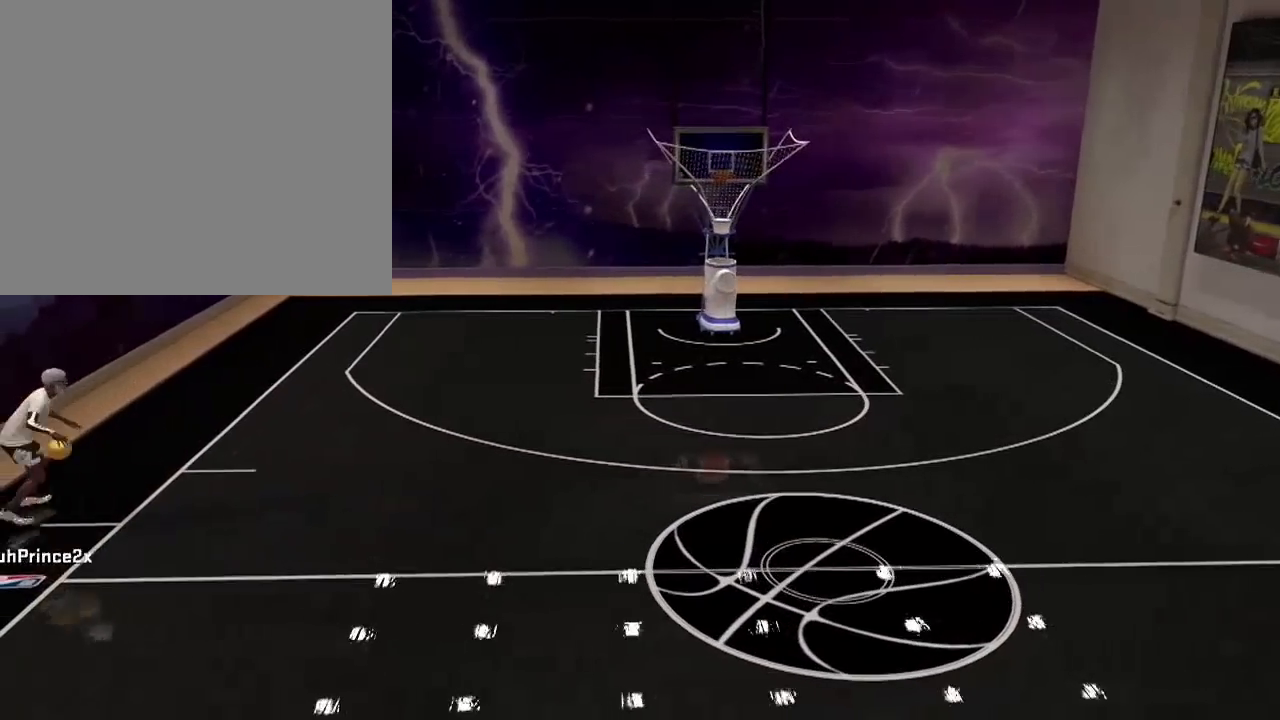
{"buttons": [], "left_stick": "right", "right_stick": "center", "events": [[267, "right_stick", "left"], [367, "right_stick", "center"], [434, "left_stick", "right"]]}
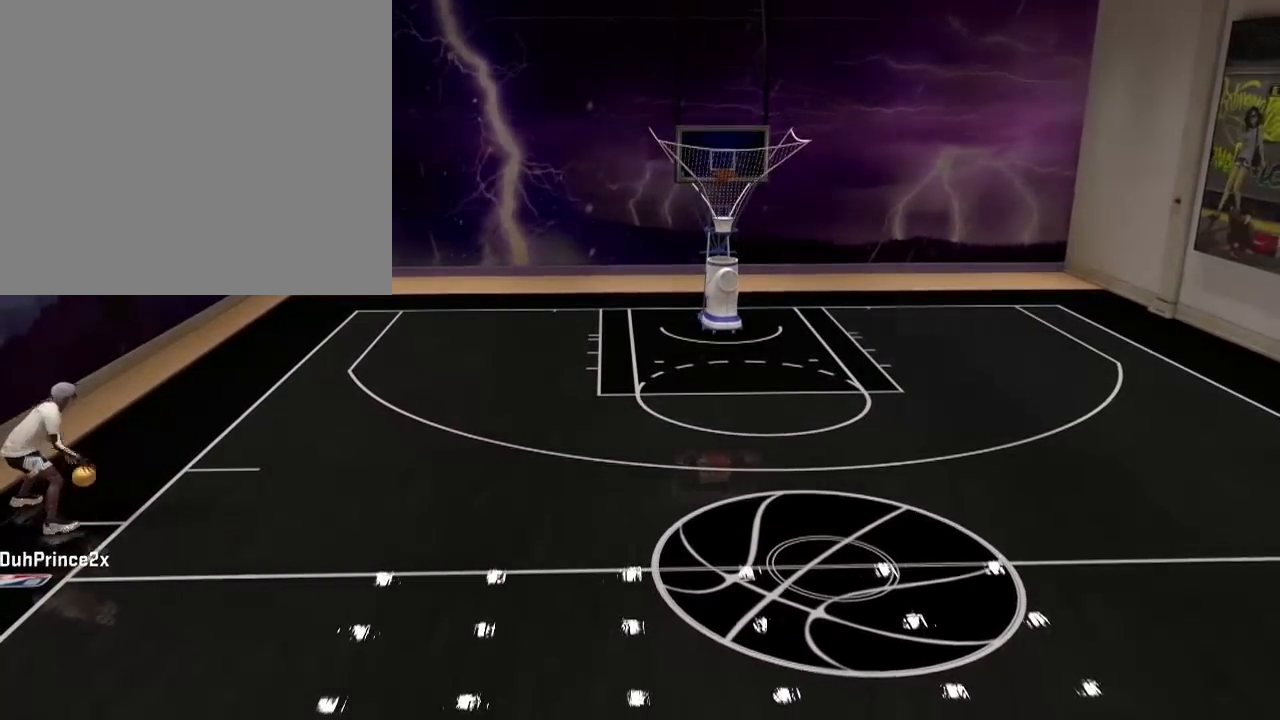
{"buttons": ["R2"], "left_stick": "right", "right_stick": "center", "events": [[301, "R2", "down"]]}
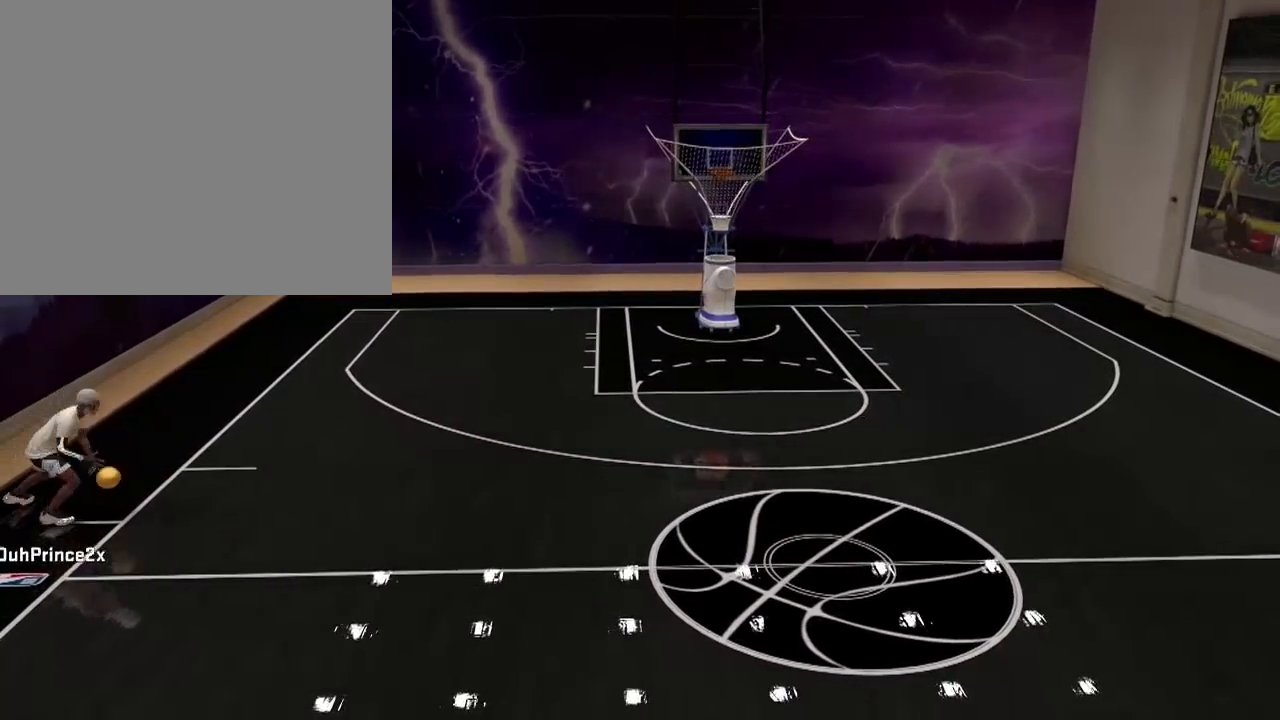
{"buttons": [], "left_stick": "center", "right_stick": "center", "events": [[367, "R2", "up"], [367, "left_stick", "center"]]}
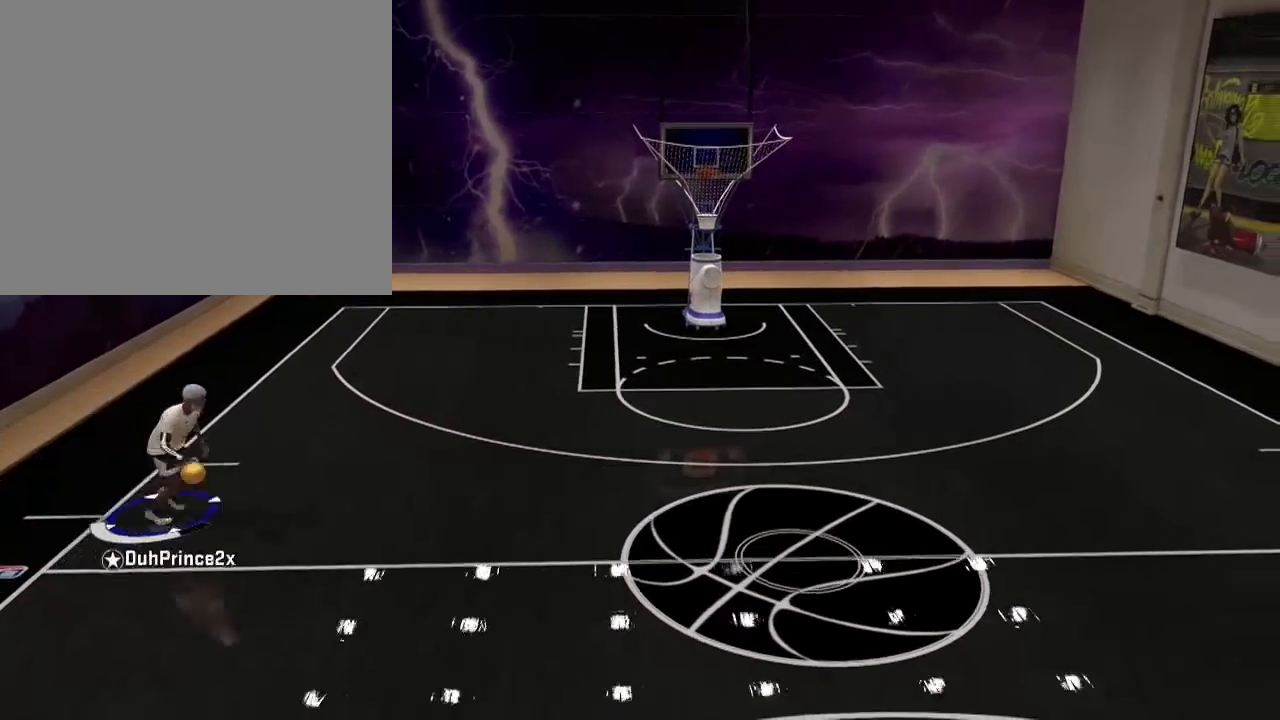
{"buttons": [], "left_stick": "center", "right_stick": "up-left", "events": [[267, "right_stick", "down-right"], [401, "right_stick", "up-left"]]}
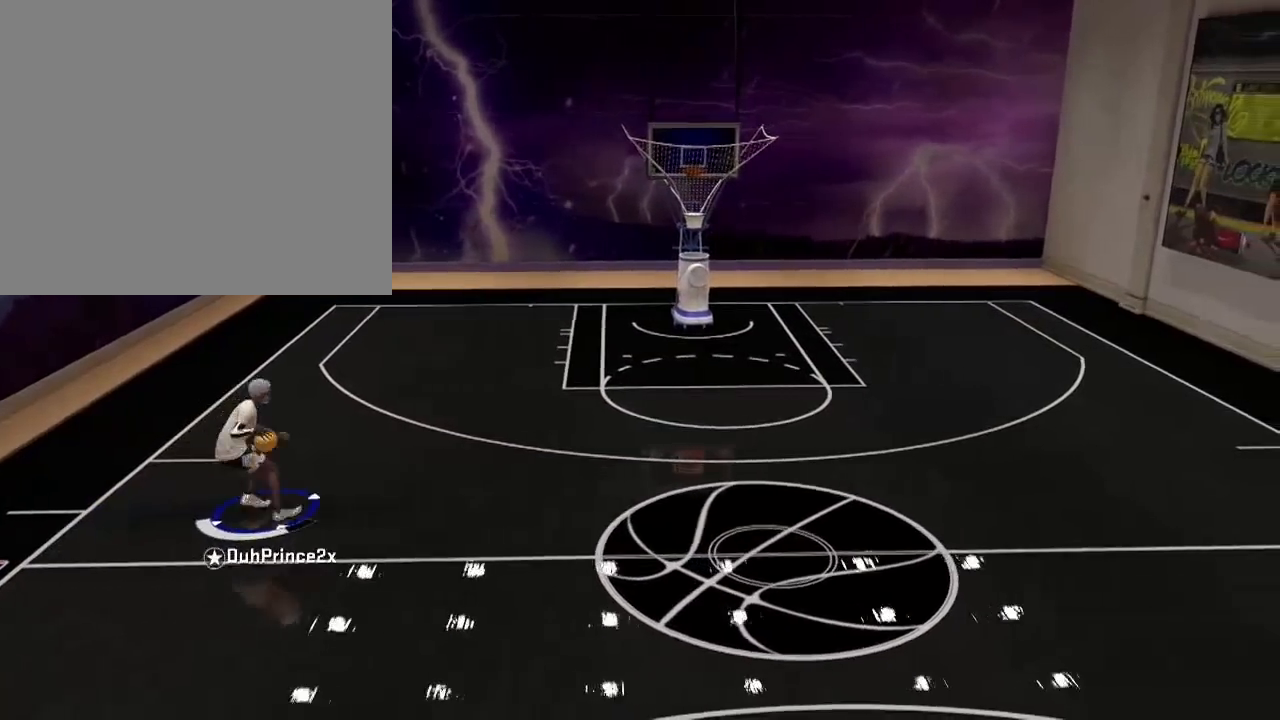
{"buttons": [], "left_stick": "right", "right_stick": "center", "events": [[33, "right_stick", "center"], [234, "left_stick", "up-right"], [367, "left_stick", "right"]]}
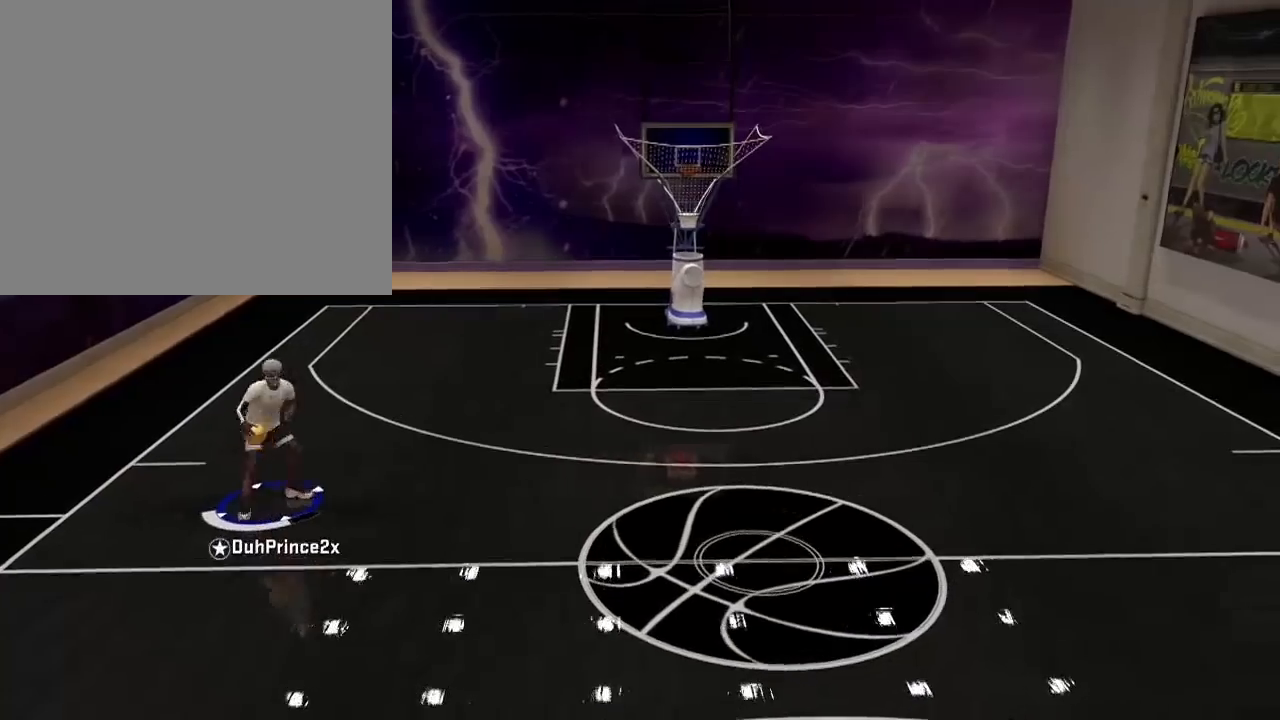
{"buttons": [], "left_stick": "right", "right_stick": "center", "events": [[367, "right_stick", "down-left"], [434, "right_stick", "center"]]}
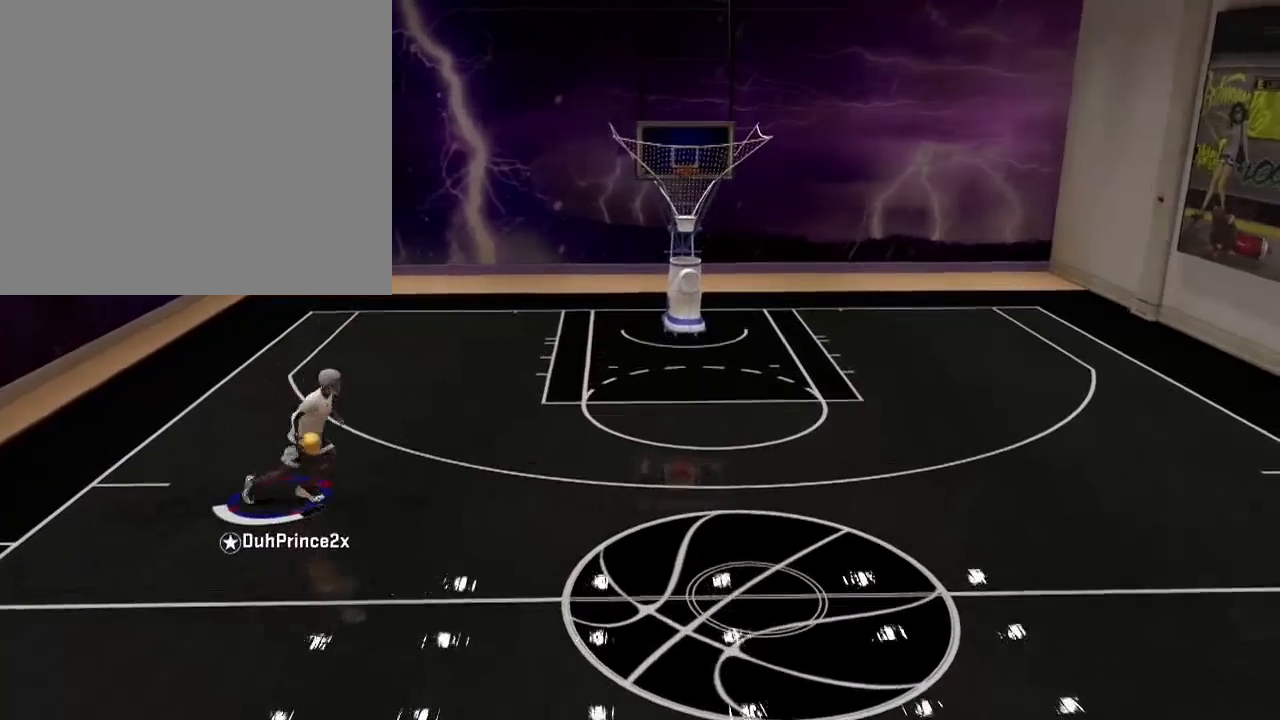
{"buttons": [], "left_stick": "right", "right_stick": "center", "events": [[233, "right_stick", "down"], [334, "right_stick", "center"]]}
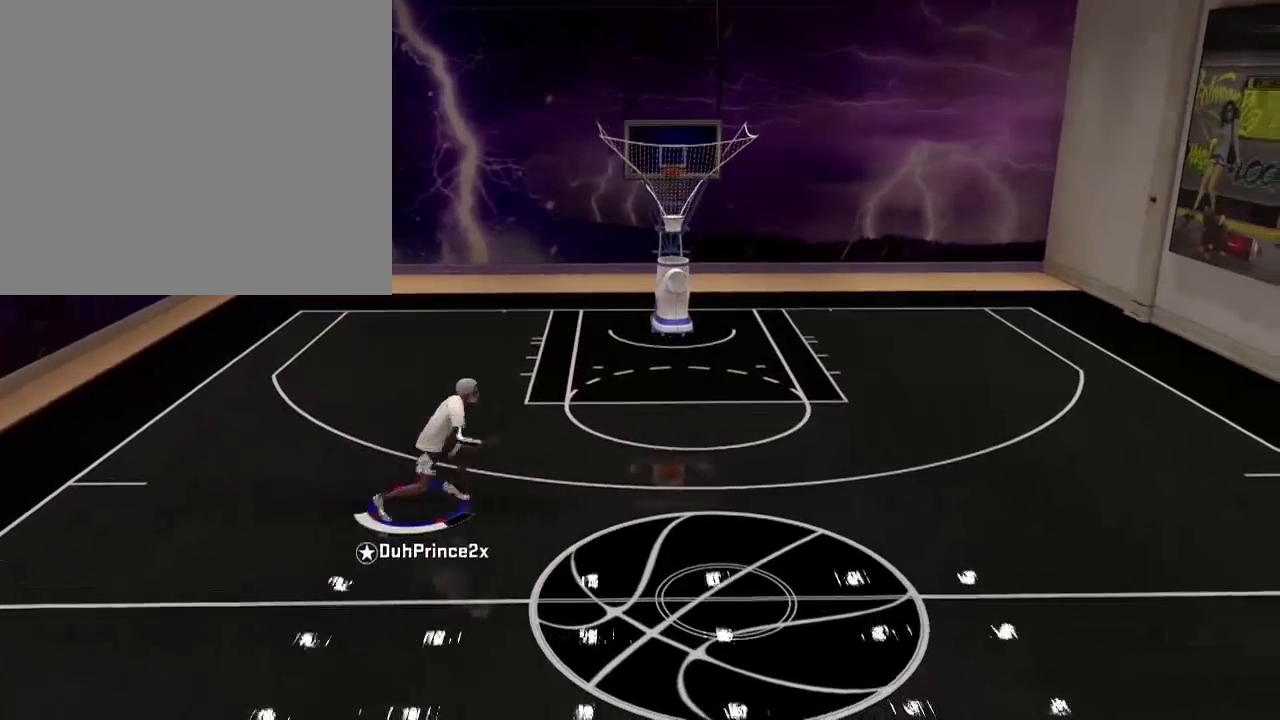
{"buttons": [], "left_stick": "right", "right_stick": "center", "events": []}
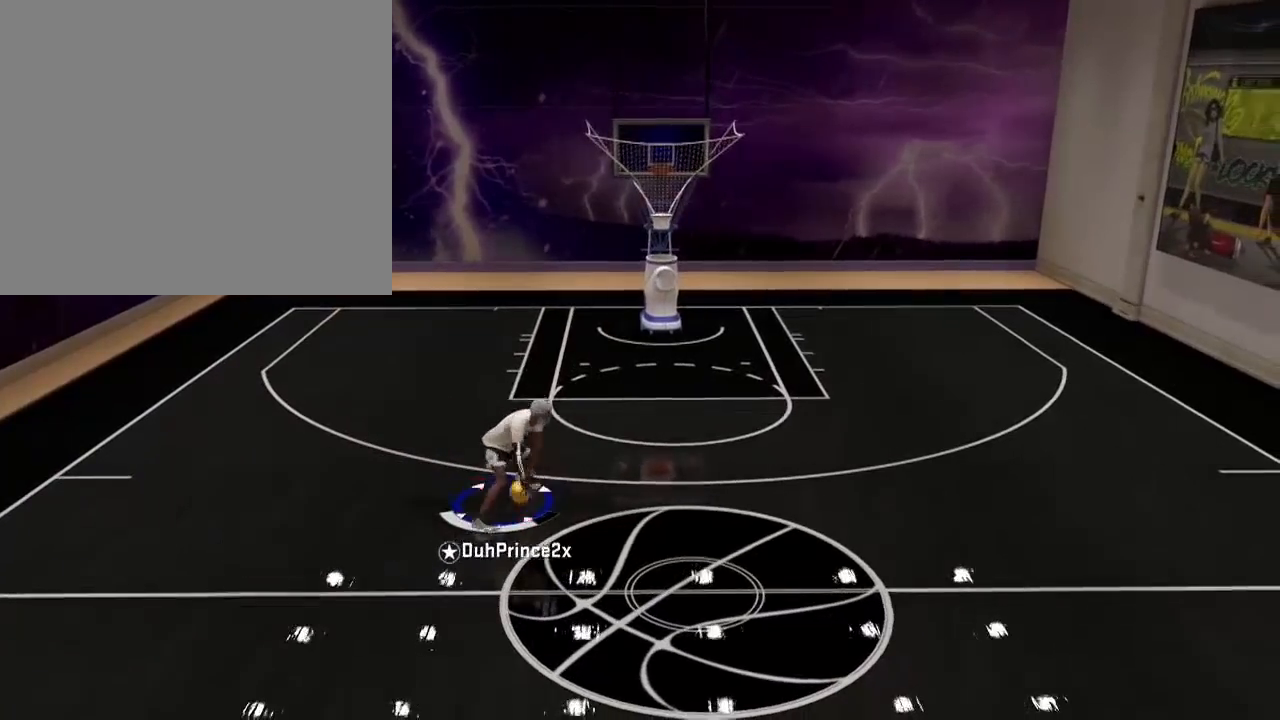
{"buttons": [], "left_stick": "left", "right_stick": "center", "events": [[133, "left_stick", "left"]]}
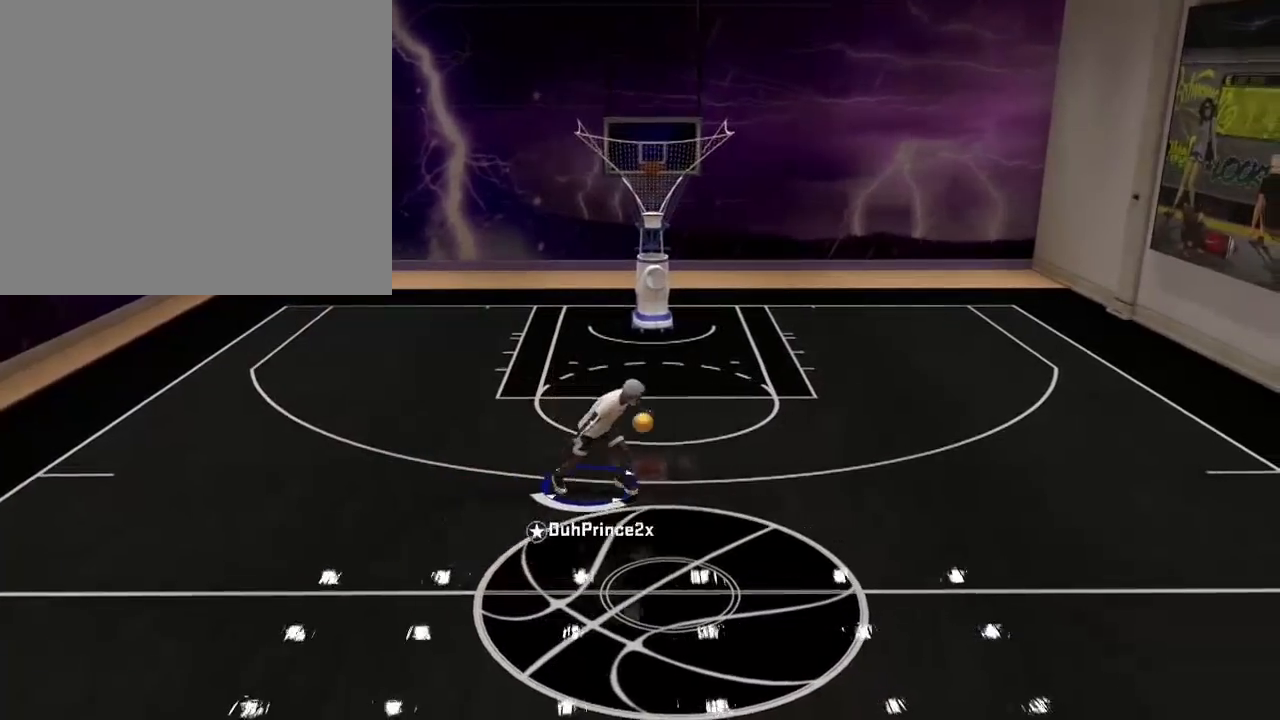
{"buttons": [], "left_stick": "left", "right_stick": "center", "events": []}
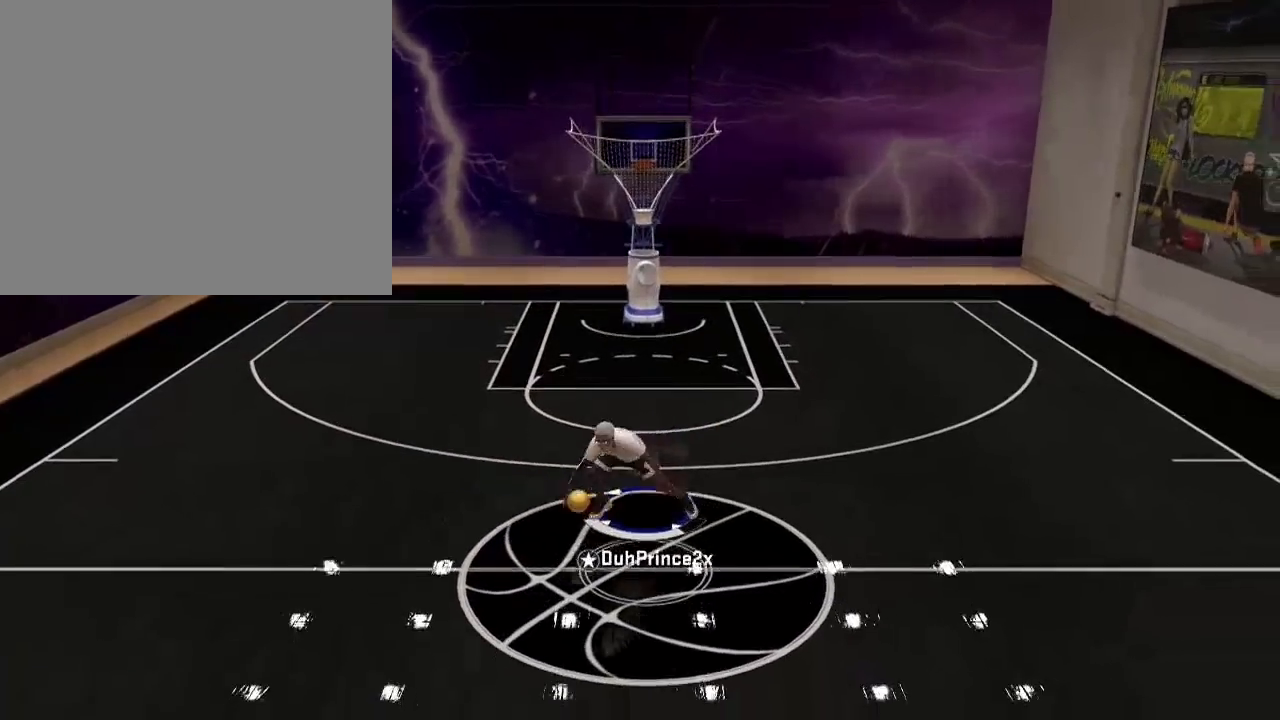
{"buttons": [], "left_stick": "left", "right_stick": "center", "events": [[33, "right_stick", "left"], [167, "right_stick", "center"]]}
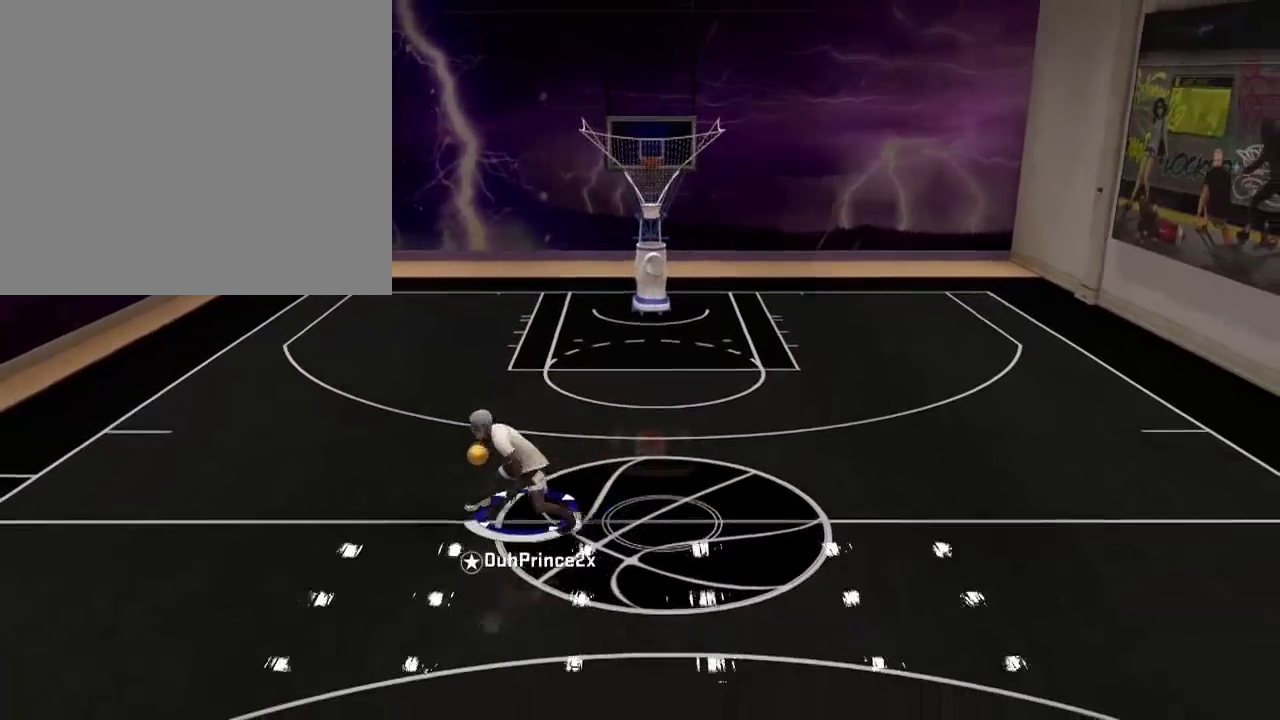
{"buttons": [], "left_stick": "left", "right_stick": "right", "events": [[468, "right_stick", "right"]]}
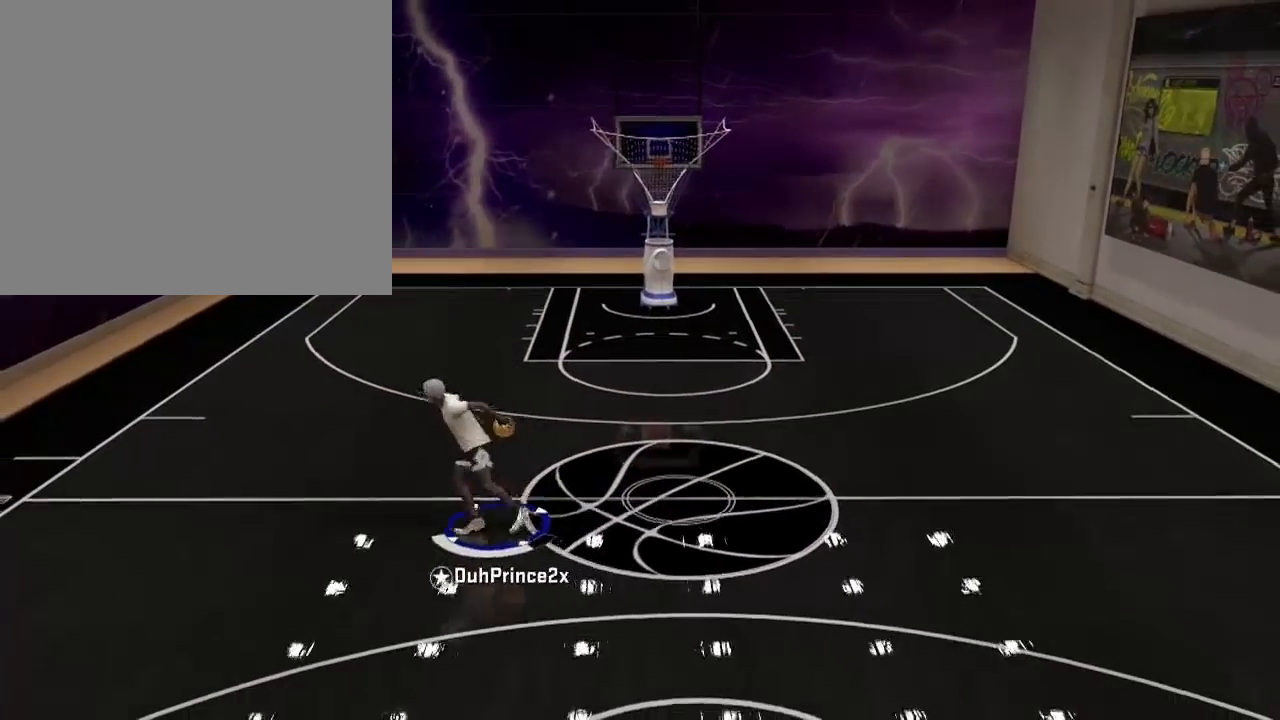
{"buttons": [], "left_stick": "right", "right_stick": "center", "events": [[100, "right_stick", "up-left"], [167, "right_stick", "left"], [334, "right_stick", "center"], [367, "left_stick", "right"]]}
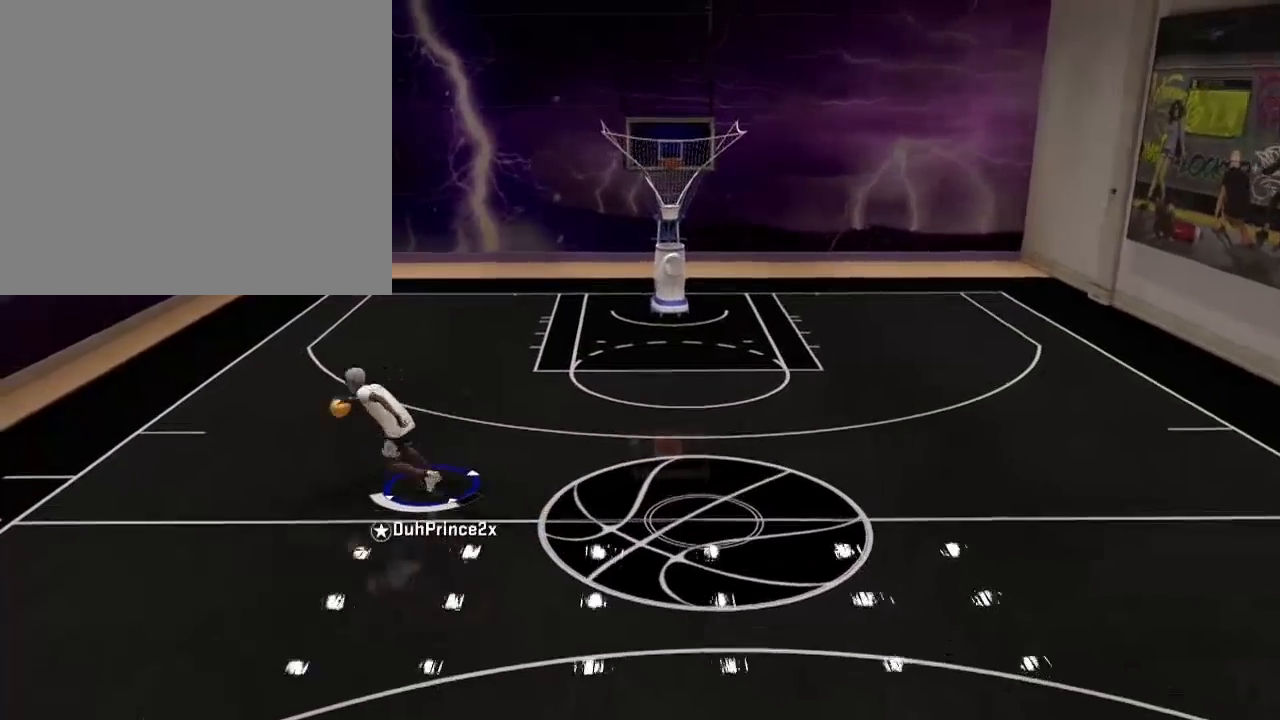
{"buttons": [], "left_stick": "right", "right_stick": "center", "events": []}
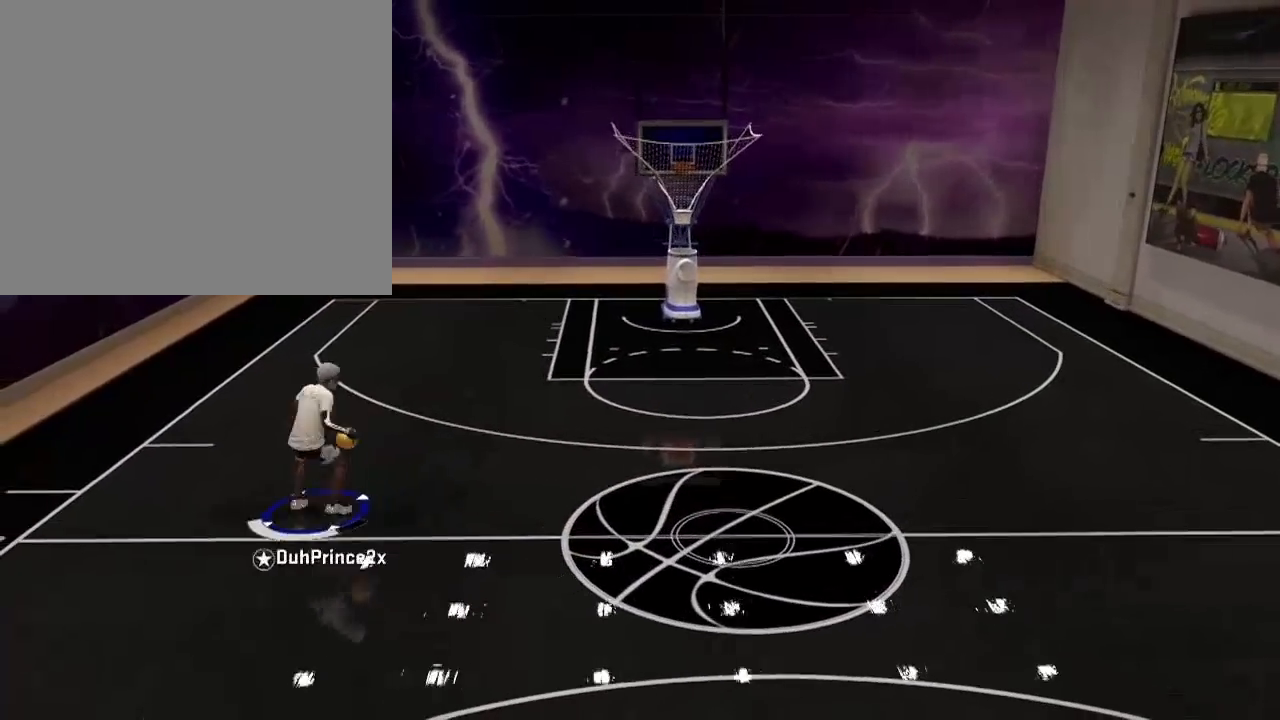
{"buttons": [], "left_stick": "center", "right_stick": "center", "events": [[167, "left_stick", "center"]]}
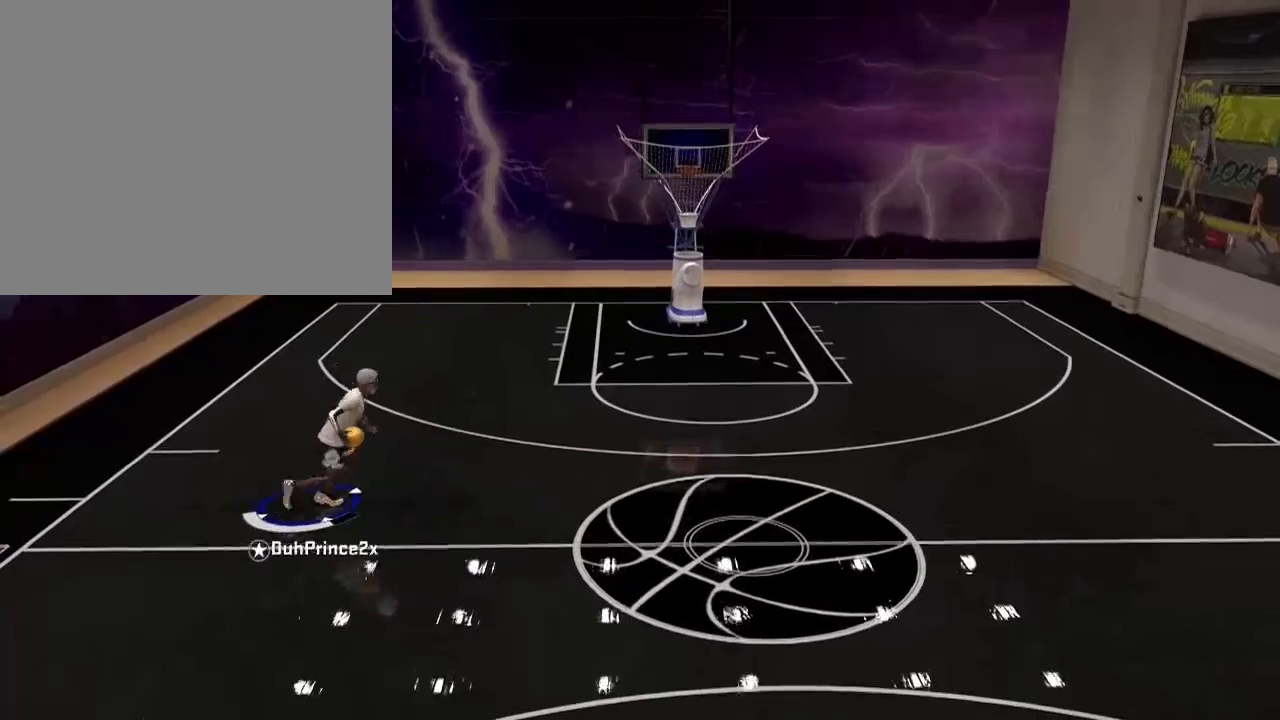
{"buttons": ["R2"], "left_stick": "center", "right_stick": "center", "events": [[201, "right_stick", "down"], [301, "R2", "down"], [334, "right_stick", "center"]]}
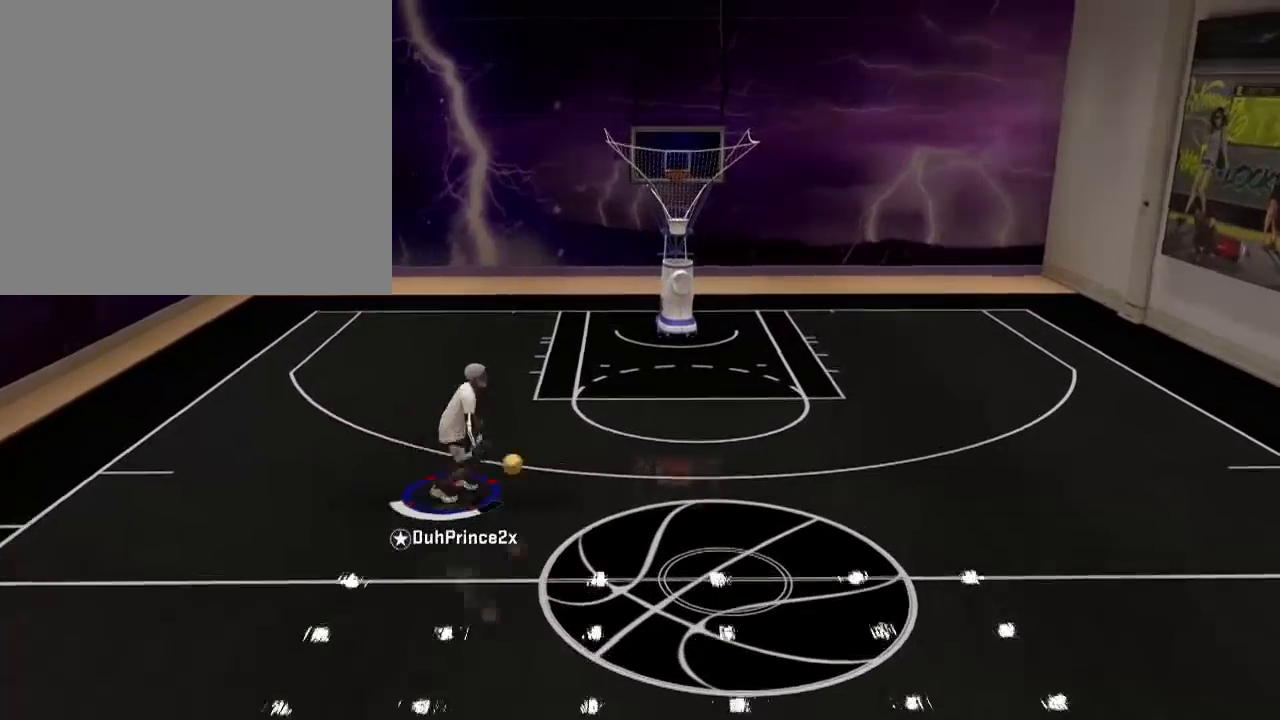
{"buttons": [], "left_stick": "center", "right_stick": "center", "events": [[33, "R2", "up"]]}
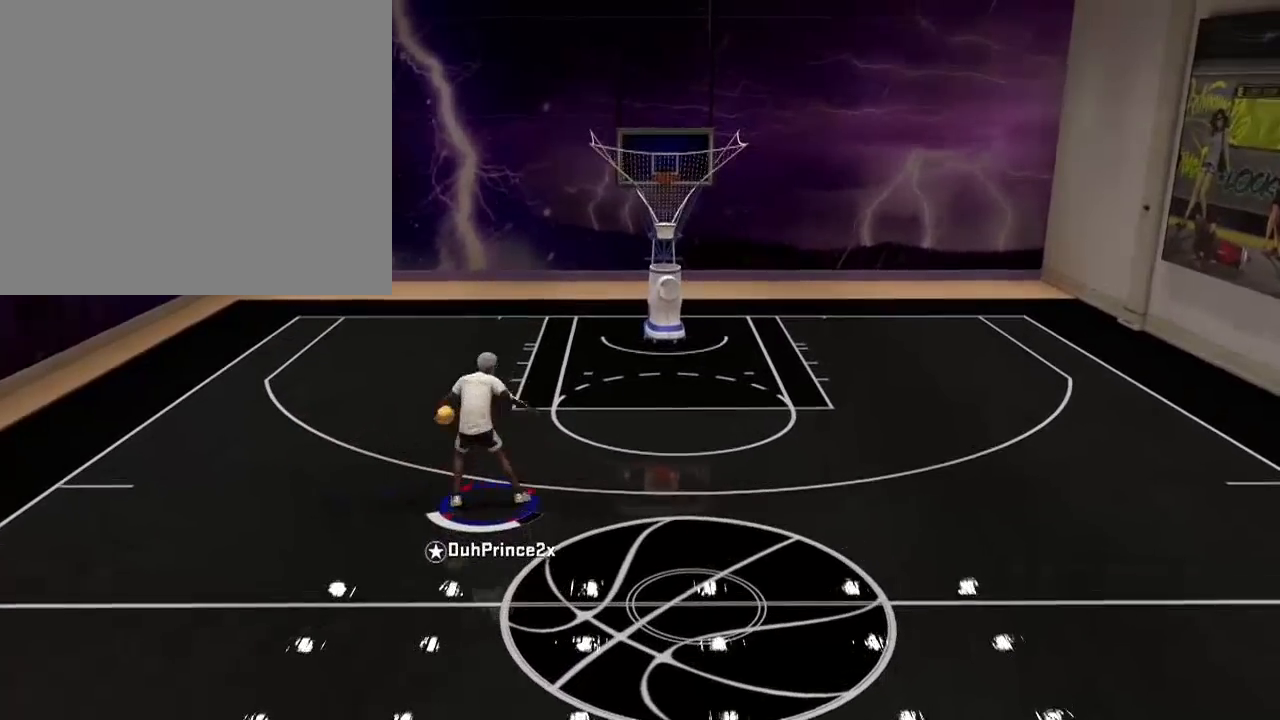
{"buttons": ["R2"], "left_stick": "center", "right_stick": "center", "events": [[67, "right_stick", "right"], [134, "right_stick", "center"], [334, "R2", "down"], [334, "right_stick", "down"], [401, "right_stick", "center"]]}
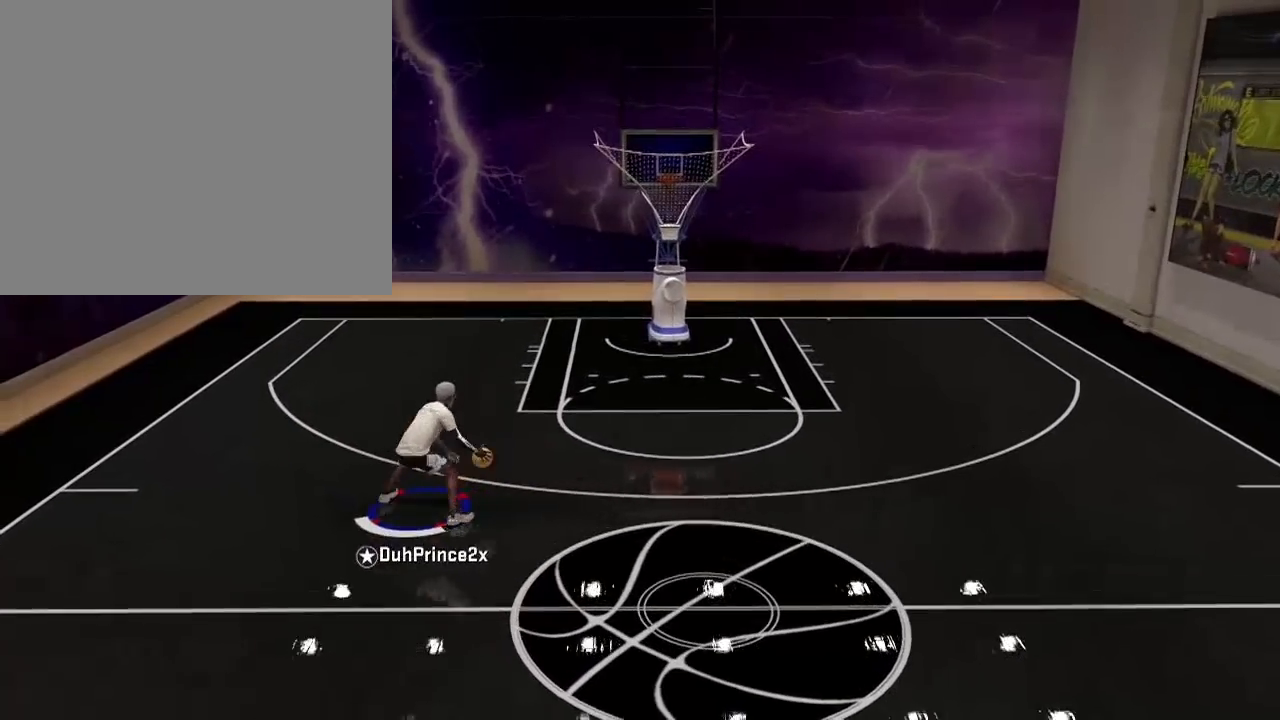
{"buttons": [], "left_stick": "right", "right_stick": "center", "events": [[133, "R2", "up"], [500, "left_stick", "right"]]}
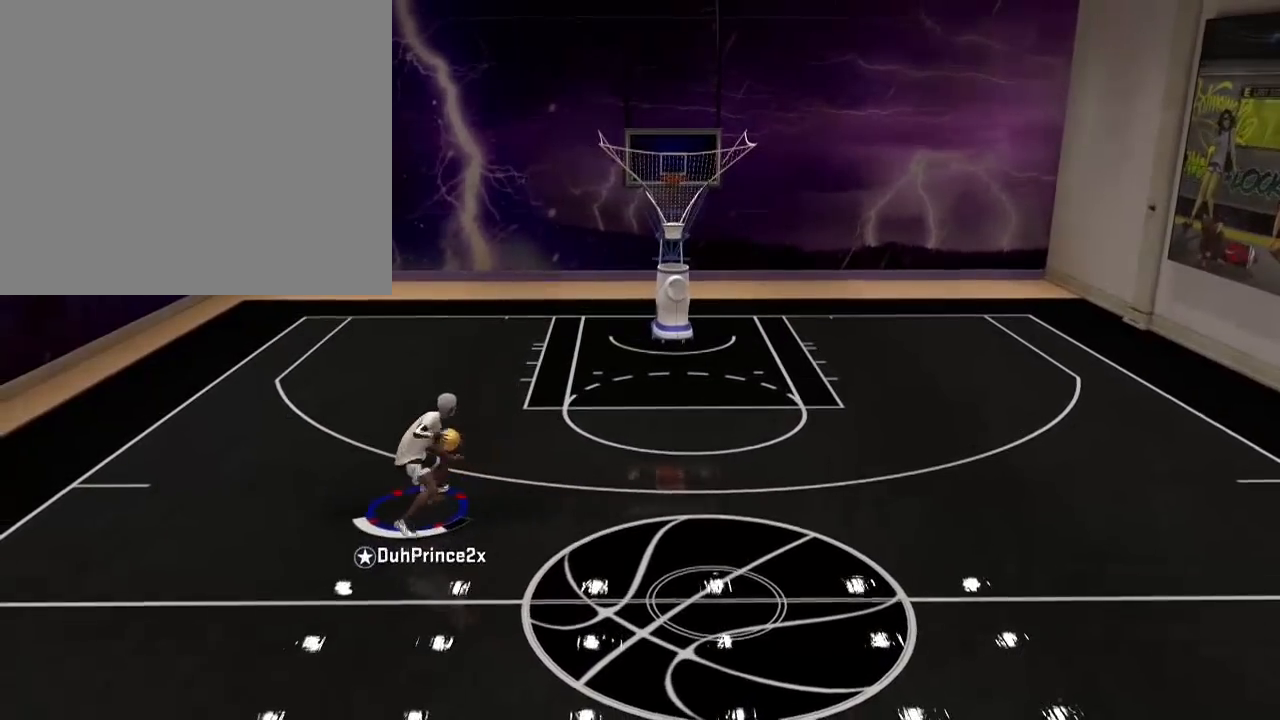
{"buttons": [], "left_stick": "right", "right_stick": "center", "events": []}
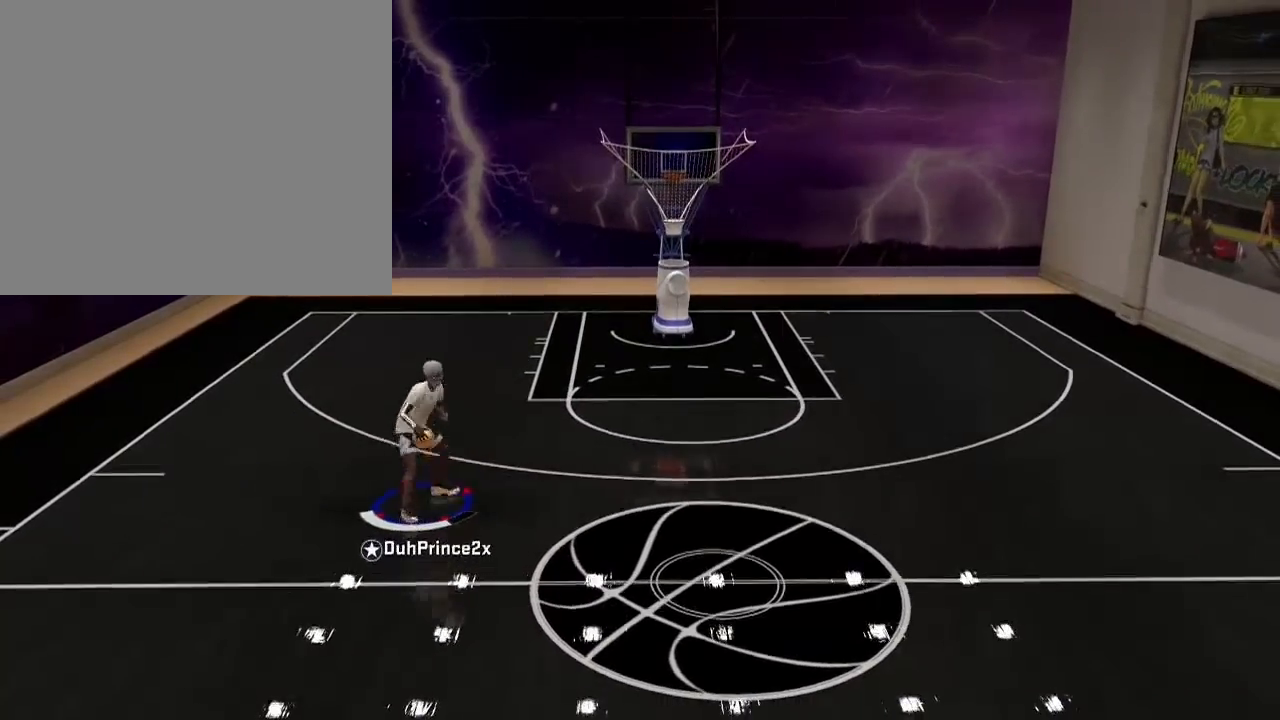
{"buttons": [], "left_stick": "right", "right_stick": "center", "events": [[234, "right_stick", "down-left"], [334, "right_stick", "center"]]}
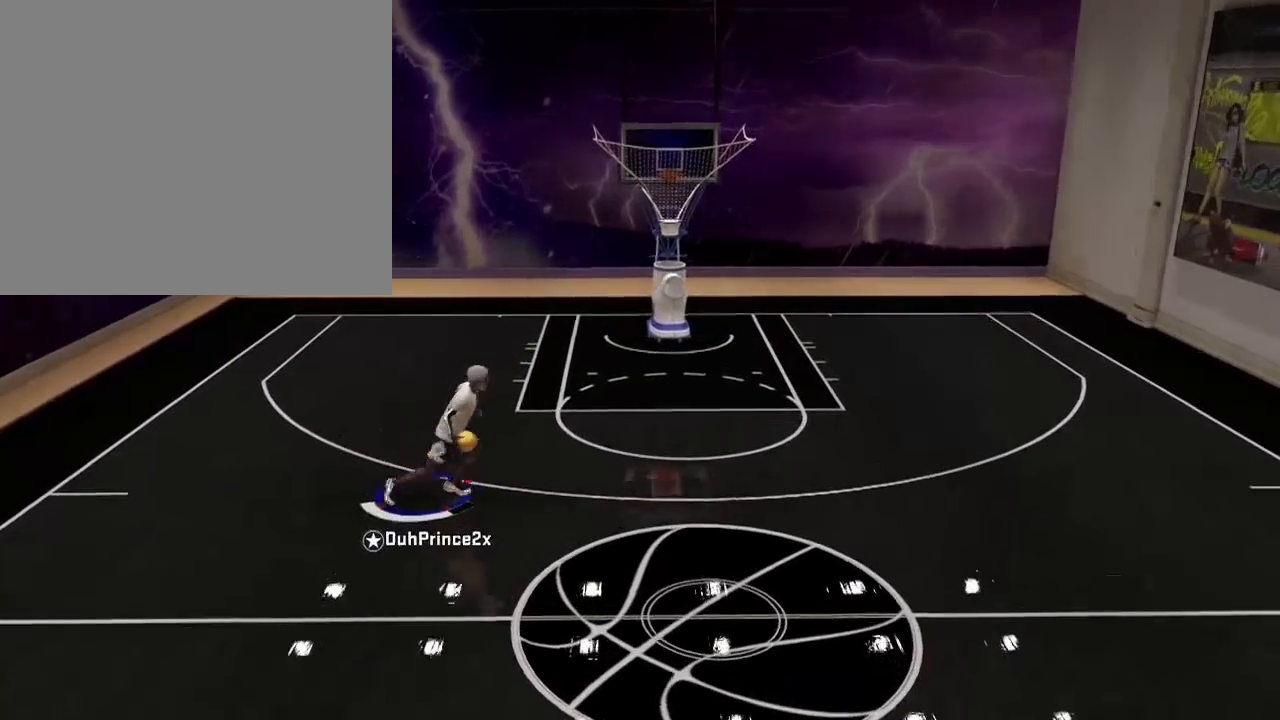
{"buttons": [], "left_stick": "right", "right_stick": "center", "events": []}
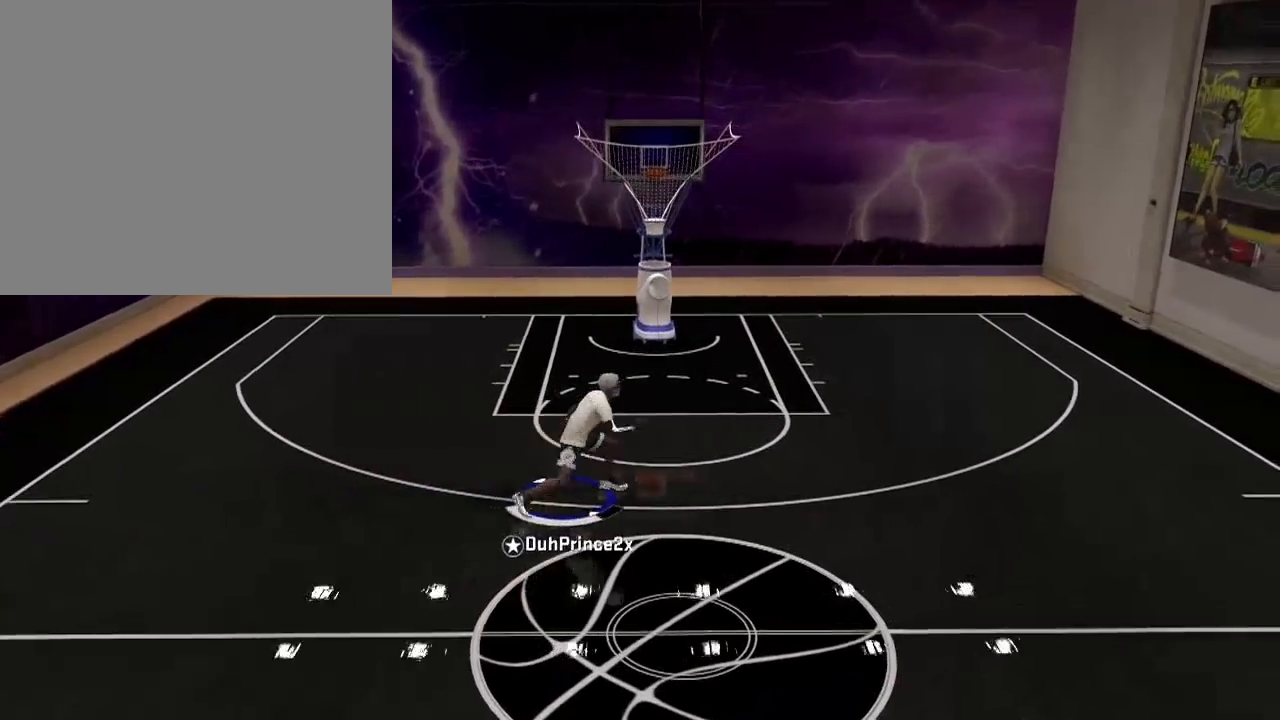
{"buttons": [], "left_stick": "down-left", "right_stick": "center", "events": [[500, "left_stick", "down-left"]]}
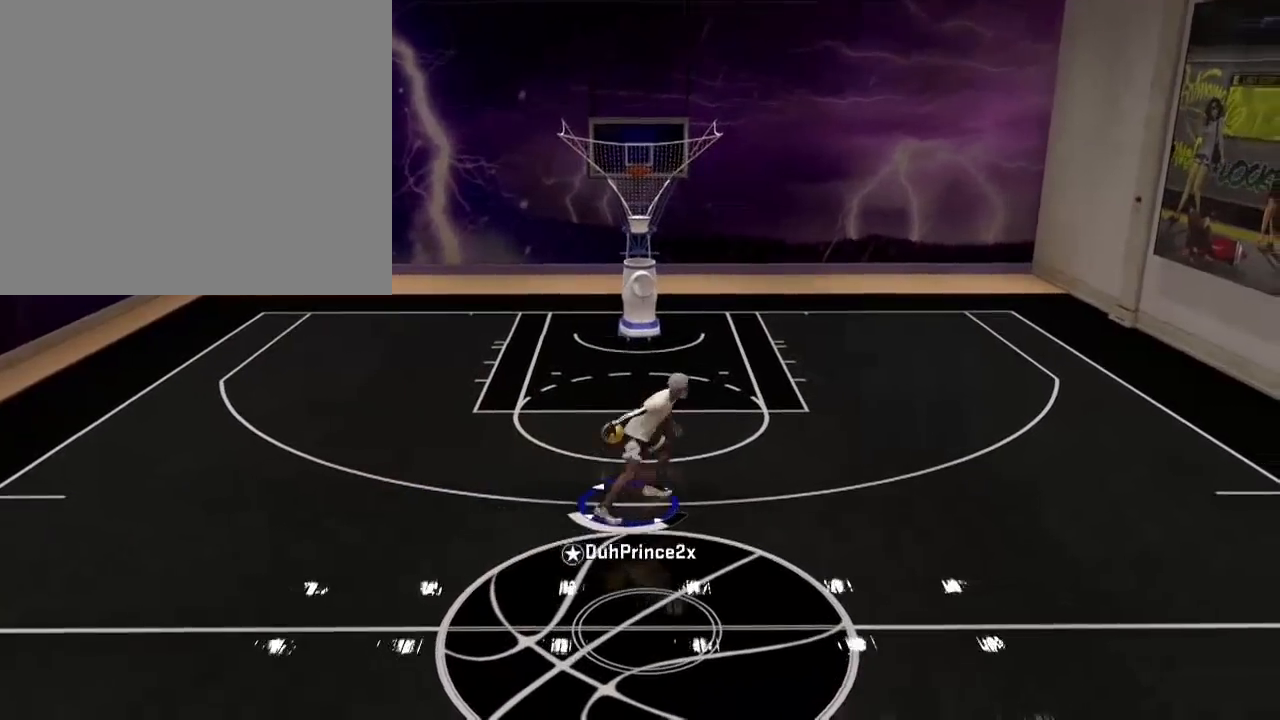
{"buttons": [], "left_stick": "left", "right_stick": "center", "events": [[101, "left_stick", "left"]]}
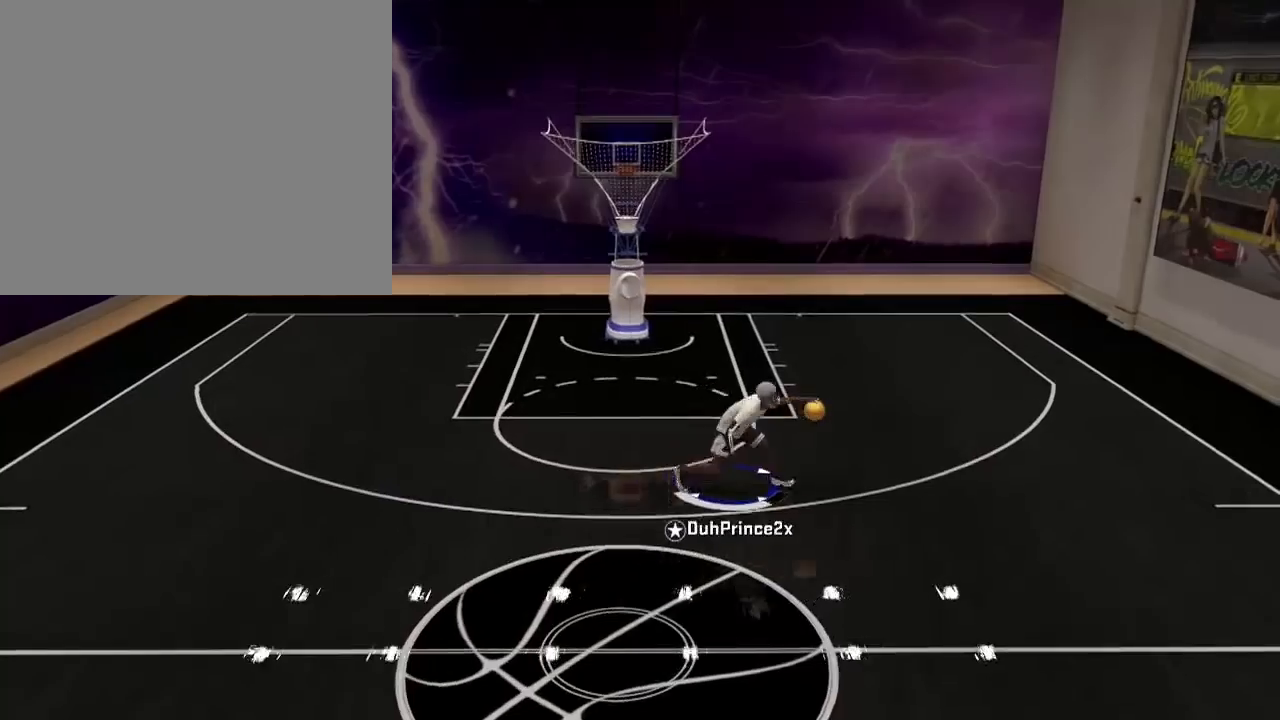
{"buttons": [], "left_stick": "left", "right_stick": "center", "events": []}
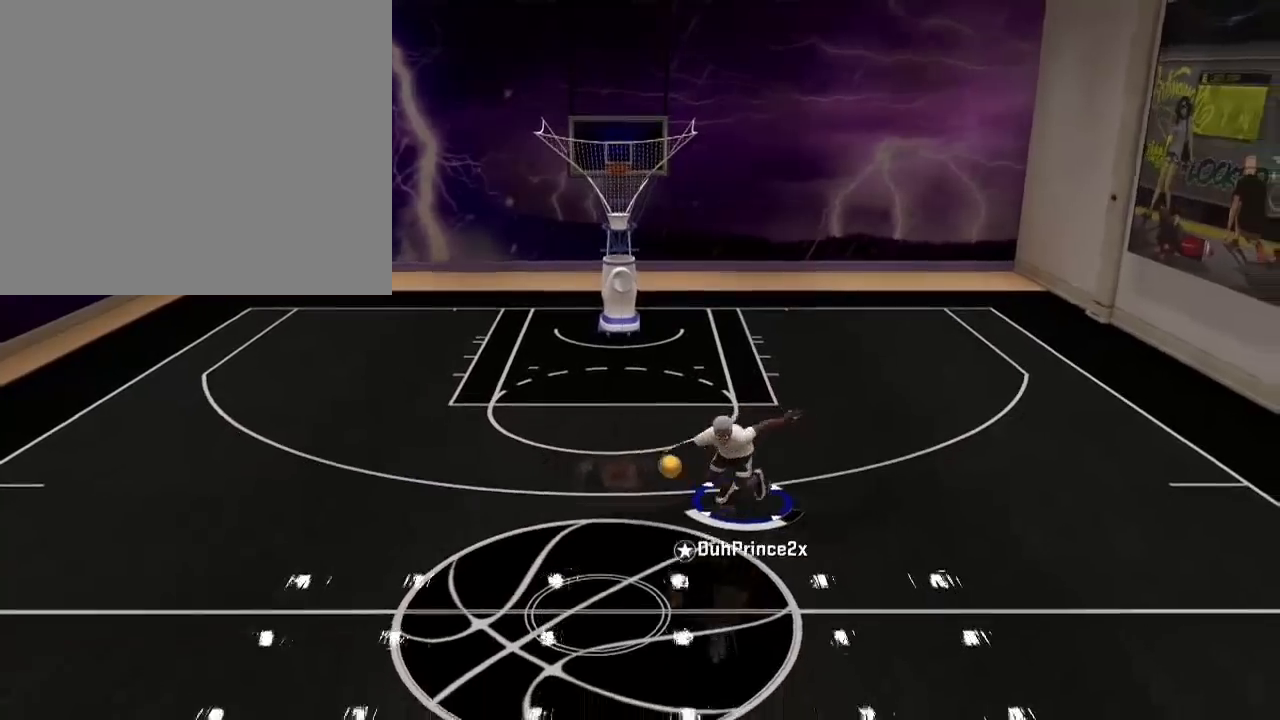
{"buttons": [], "left_stick": "left", "right_stick": "center", "events": []}
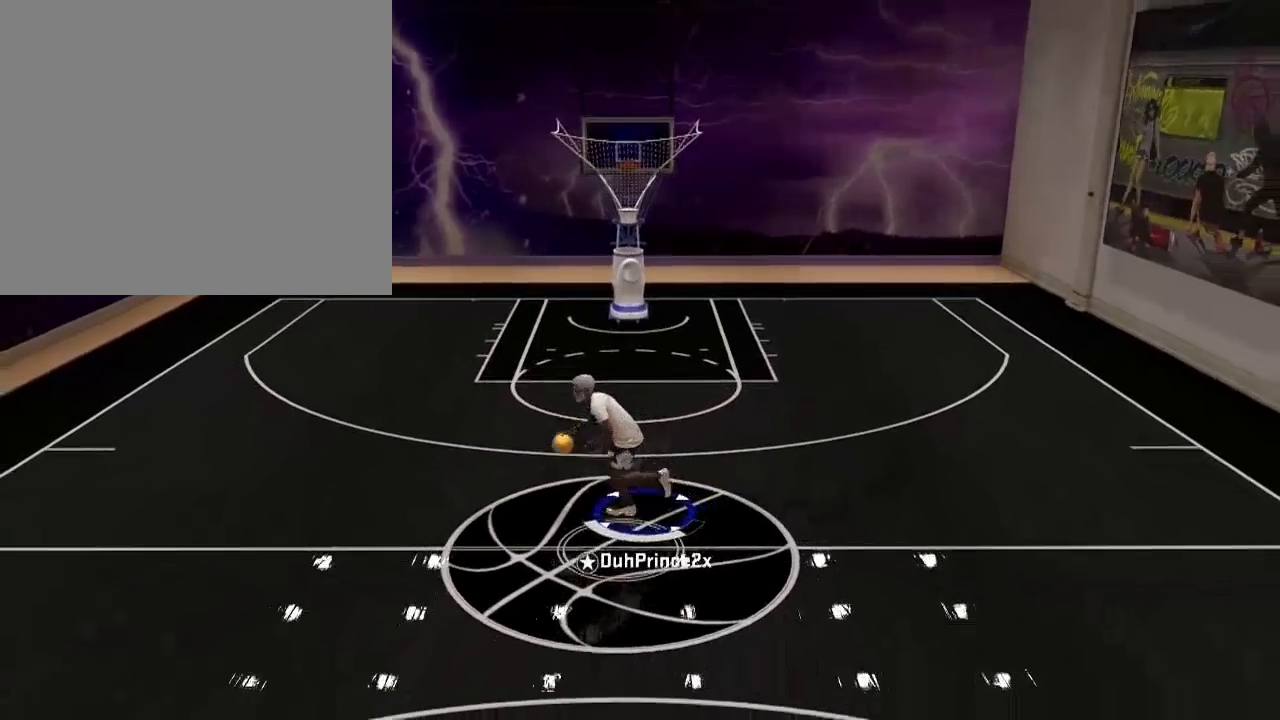
{"buttons": [], "left_stick": "center", "right_stick": "center", "events": [[367, "left_stick", "center"]]}